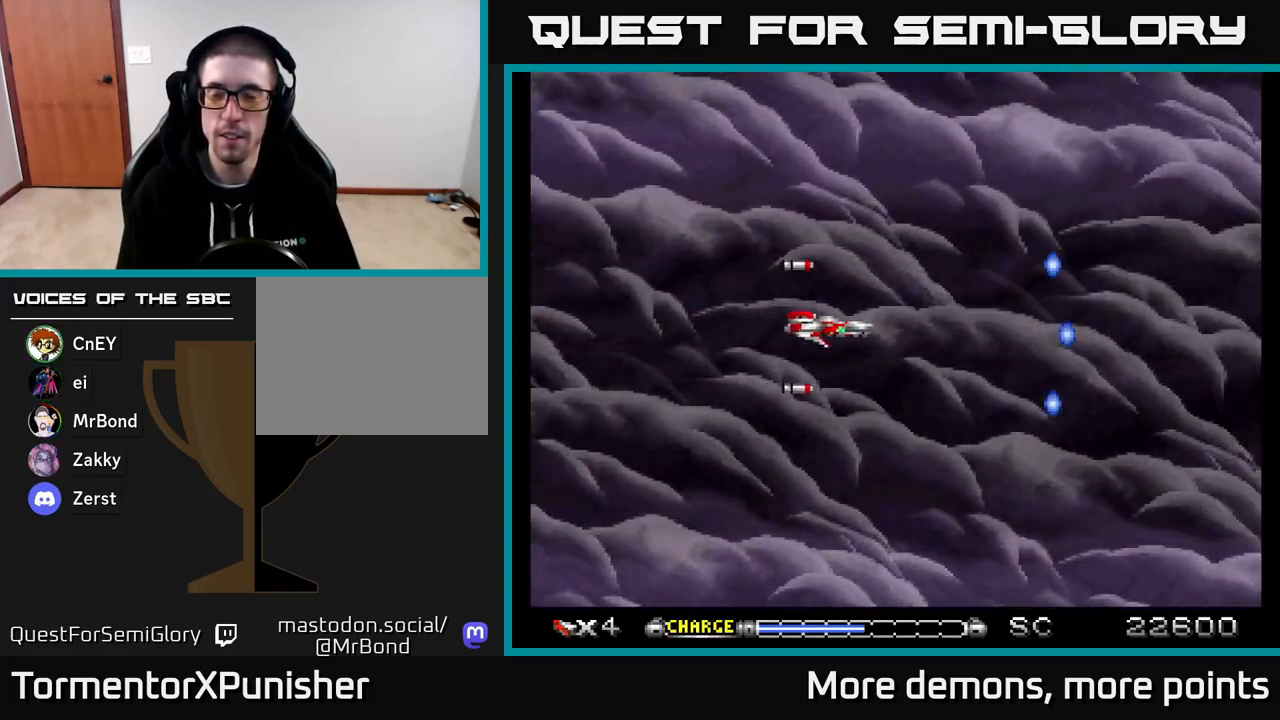
Gameplay with a controller (Xbox layout); each line is a JSON object with the inputs held at the frame after it. "events" lists button and stick changes between this image and that frame as [ms after this image, input, new state], when the widget could be followed in between. Not read: left_stick.
{"buttons": ["A"], "right_stick": "center", "events": []}
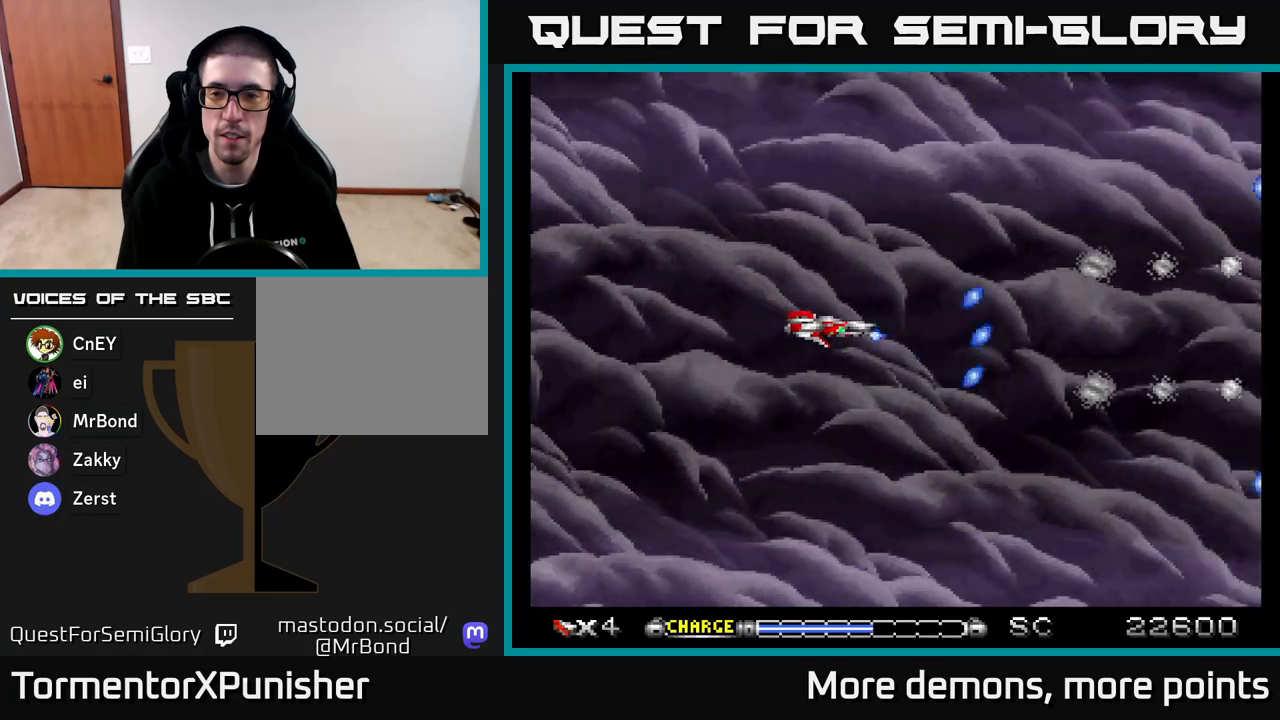
{"buttons": ["A"], "right_stick": "center", "events": []}
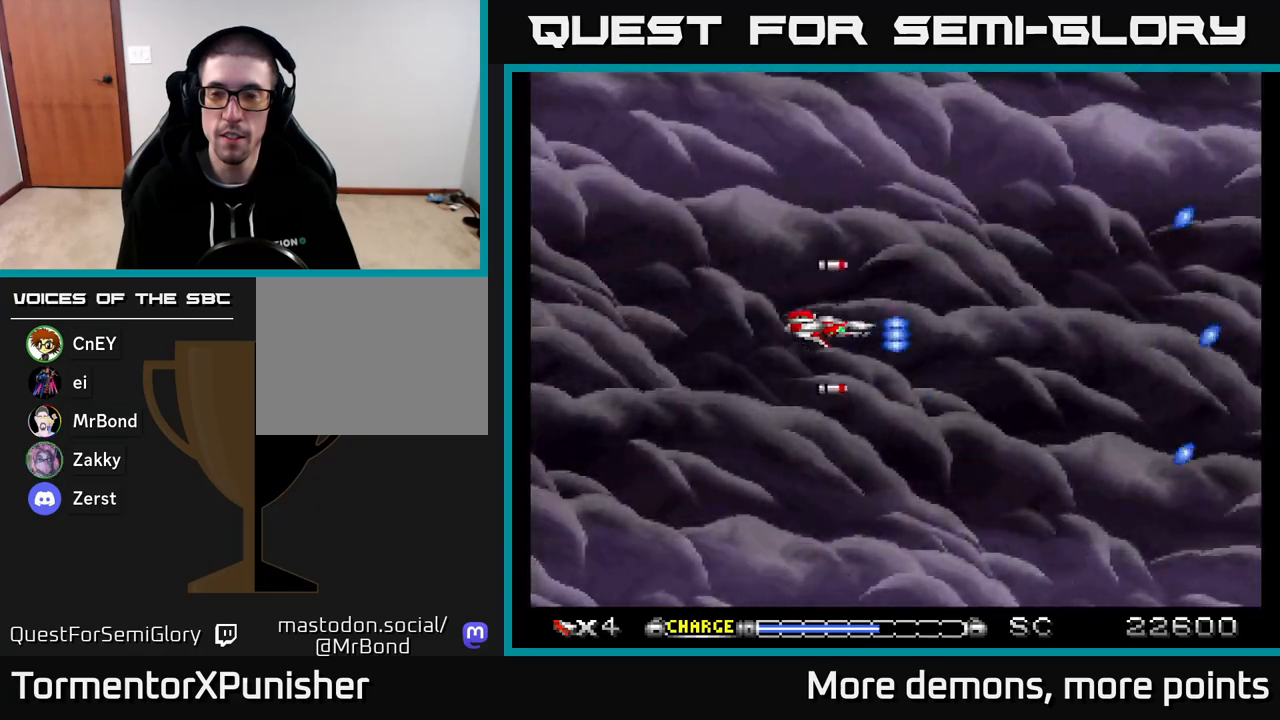
{"buttons": ["A"], "right_stick": "center", "events": []}
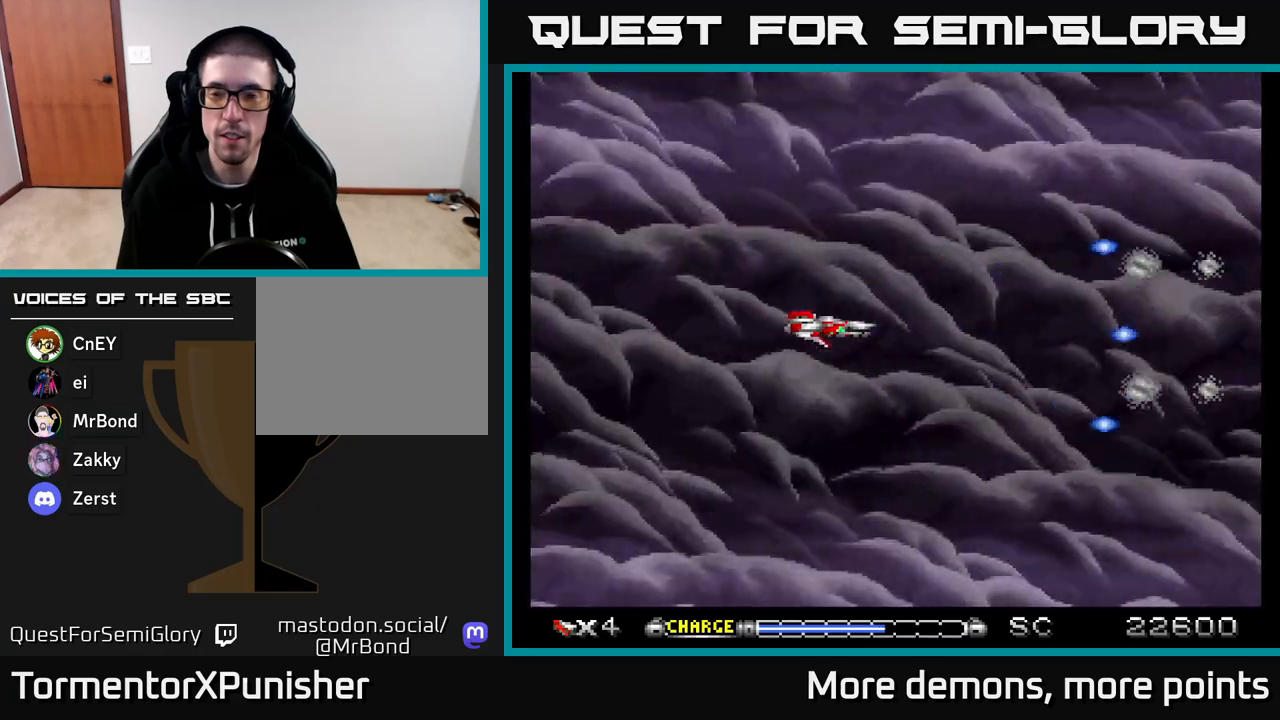
{"buttons": ["A"], "right_stick": "center", "events": []}
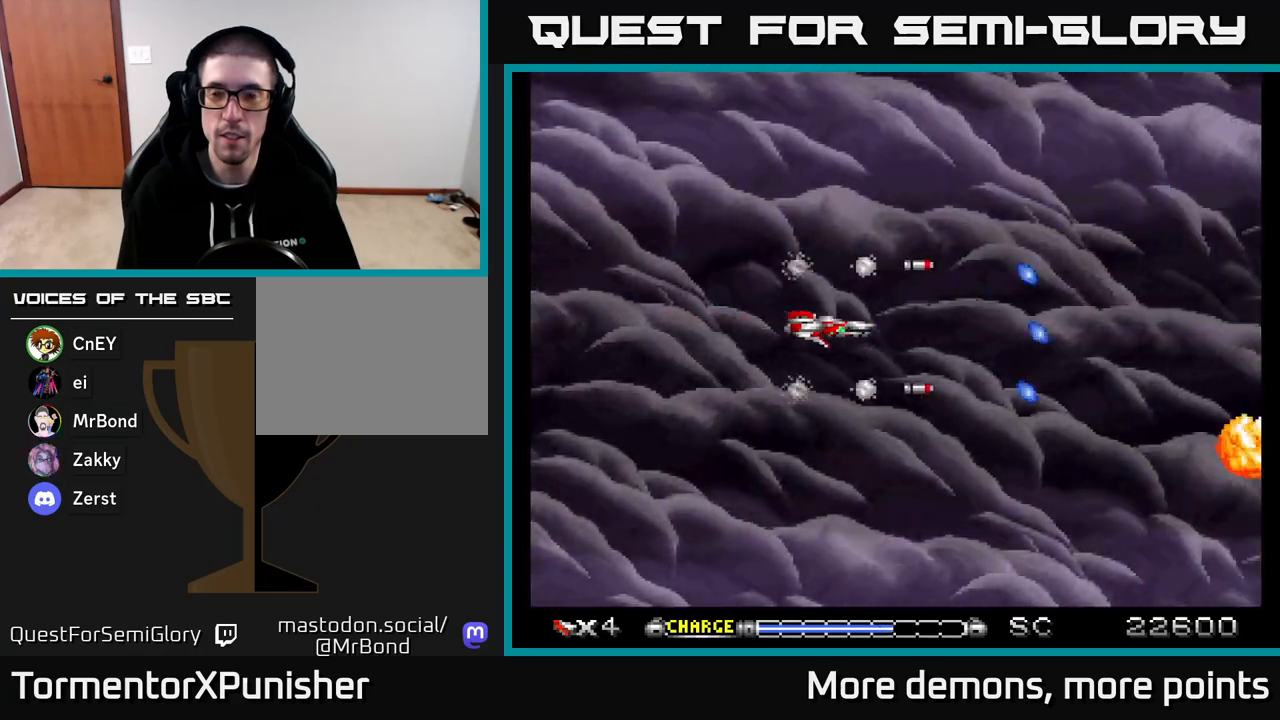
{"buttons": ["A"], "right_stick": "center", "events": []}
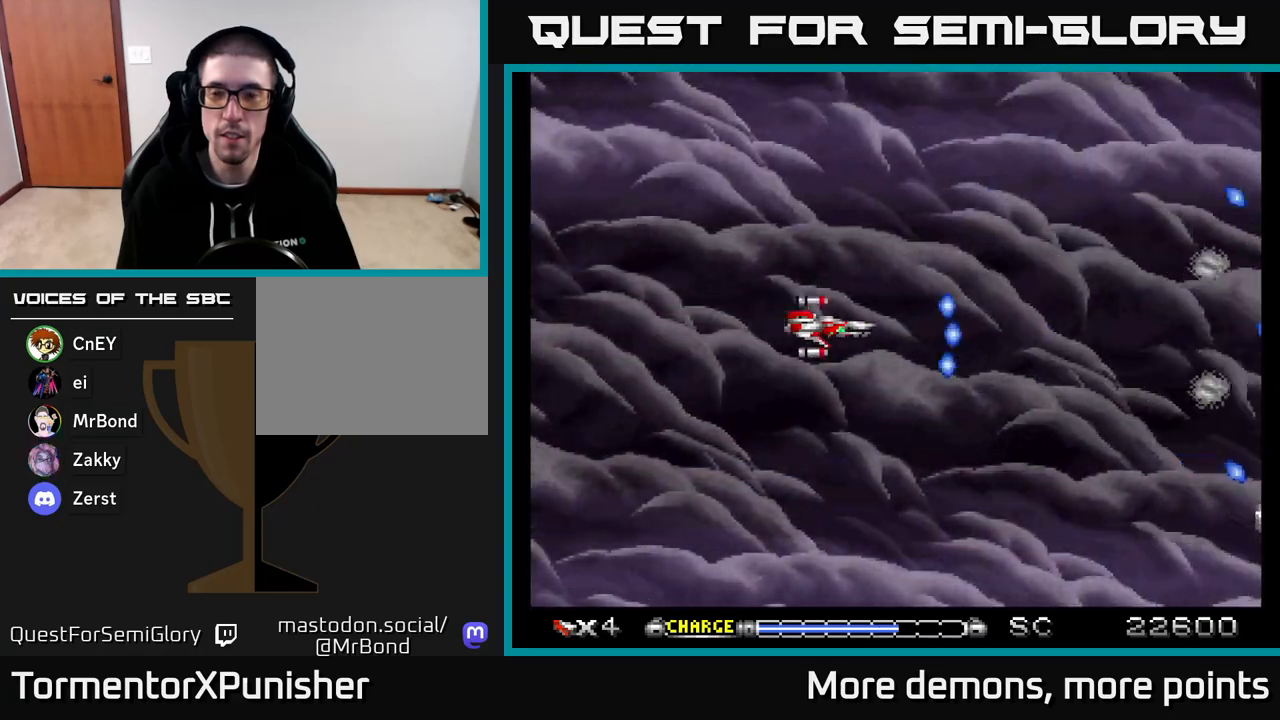
{"buttons": ["A", "DPAD_DOWN"], "right_stick": "center", "events": [[350, "DPAD_DOWN", "down"]]}
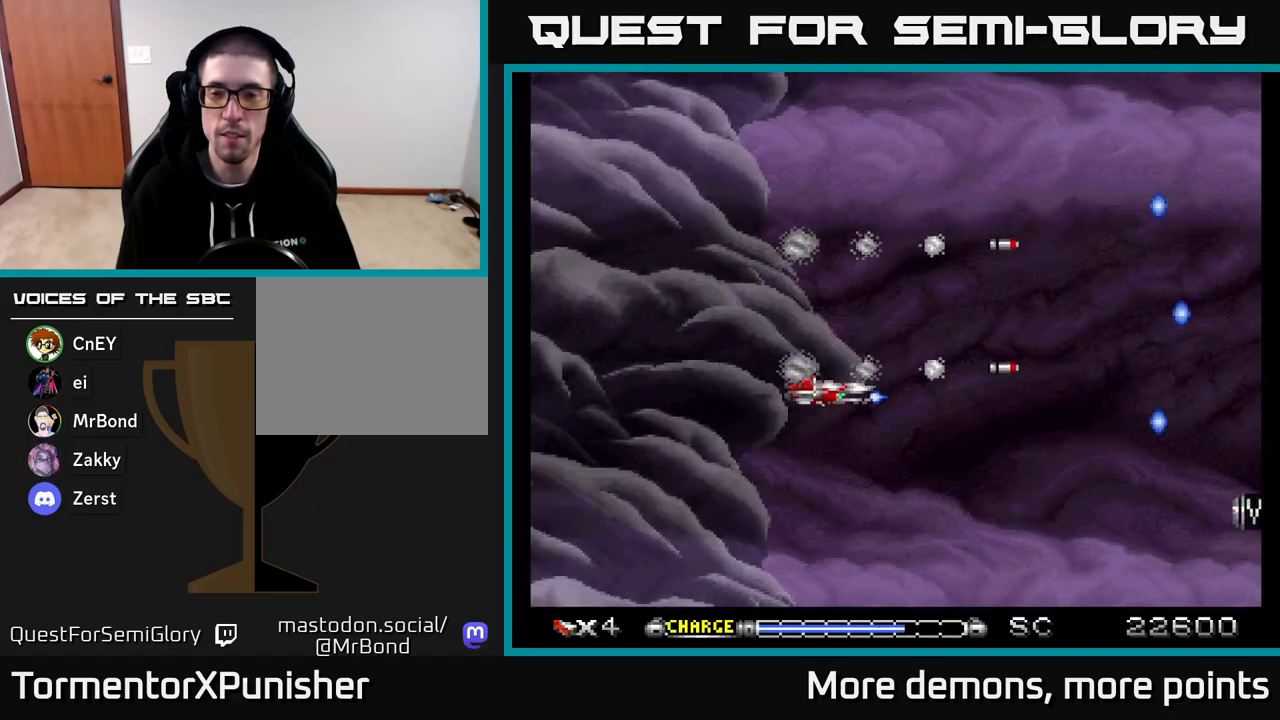
{"buttons": ["A", "DPAD_UP"], "right_stick": "center", "events": [[117, "DPAD_RIGHT", "down"], [133, "DPAD_DOWN", "up"], [233, "DPAD_RIGHT", "up"], [267, "DPAD_UP", "down"]]}
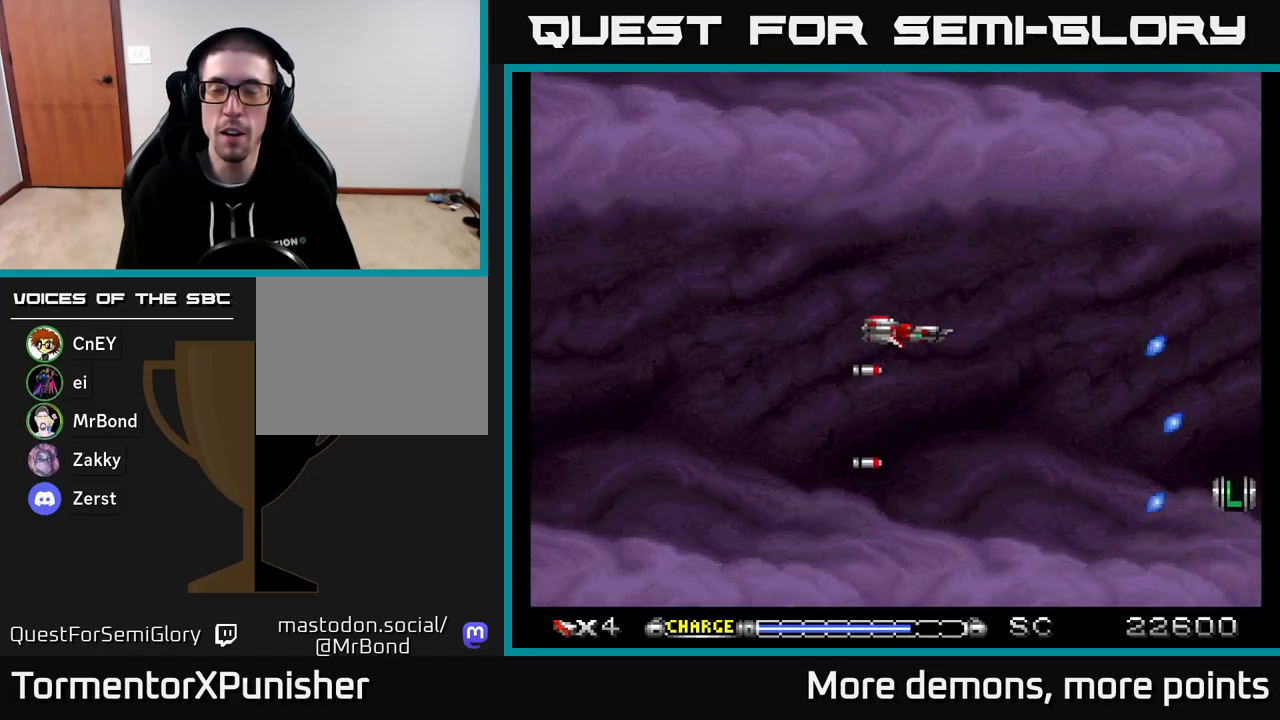
{"buttons": ["A", "DPAD_UP"], "right_stick": "center", "events": [[33, "DPAD_UP", "up"], [383, "DPAD_UP", "down"]]}
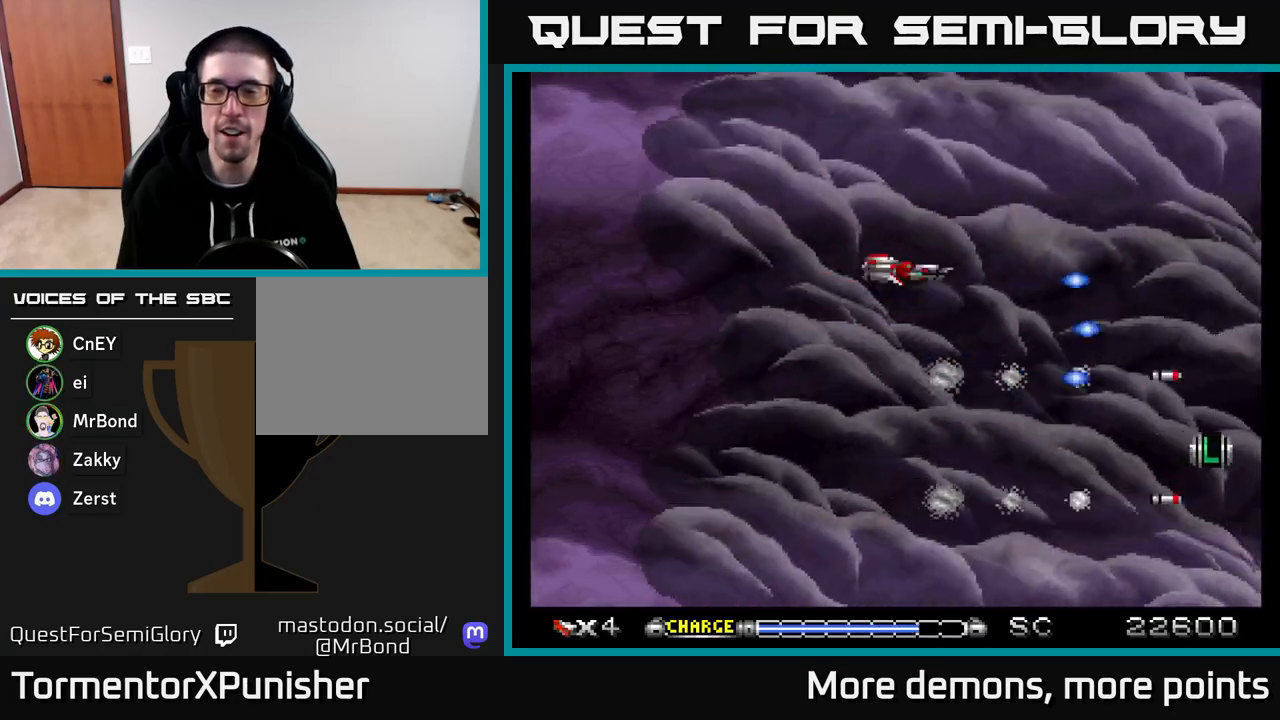
{"buttons": ["A", "DPAD_DOWN"], "right_stick": "center", "events": [[100, "DPAD_LEFT", "down"], [133, "DPAD_UP", "up"], [233, "DPAD_LEFT", "up"], [250, "DPAD_DOWN", "down"]]}
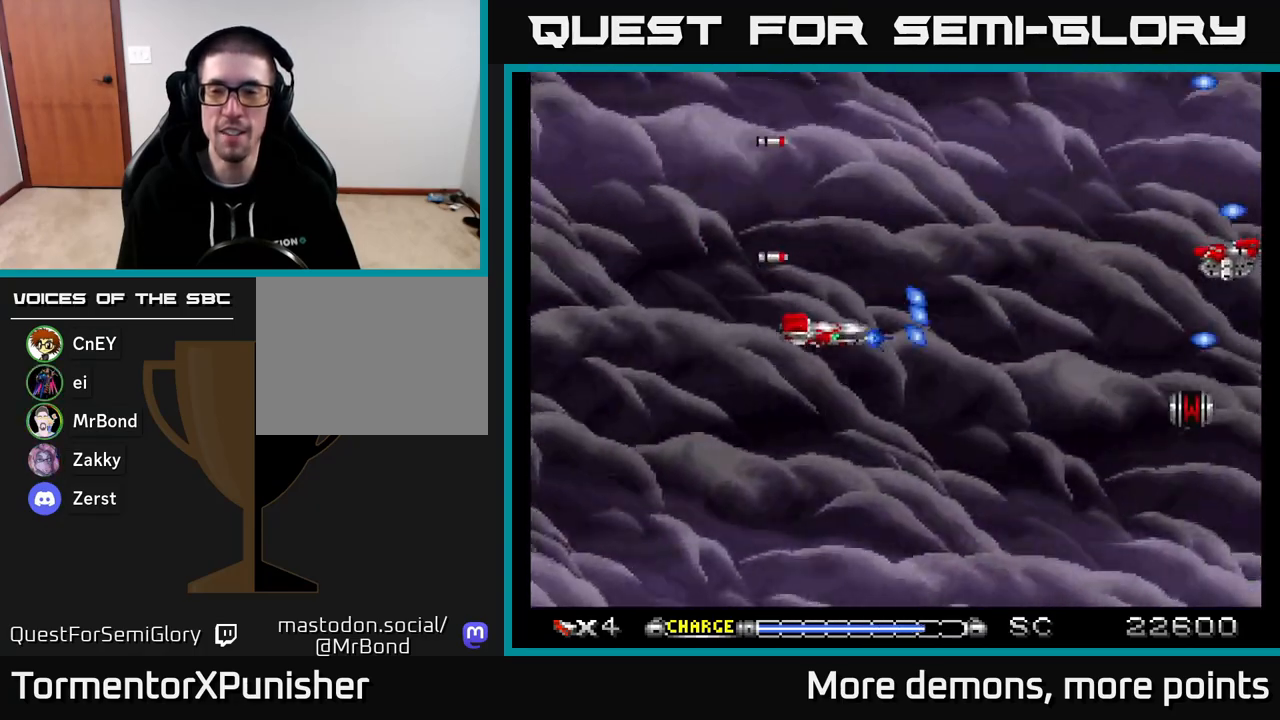
{"buttons": ["A"], "right_stick": "center", "events": [[50, "DPAD_DOWN", "up"], [100, "DPAD_UP", "down"], [250, "DPAD_UP", "up"], [267, "DPAD_RIGHT", "down"], [367, "DPAD_RIGHT", "up"]]}
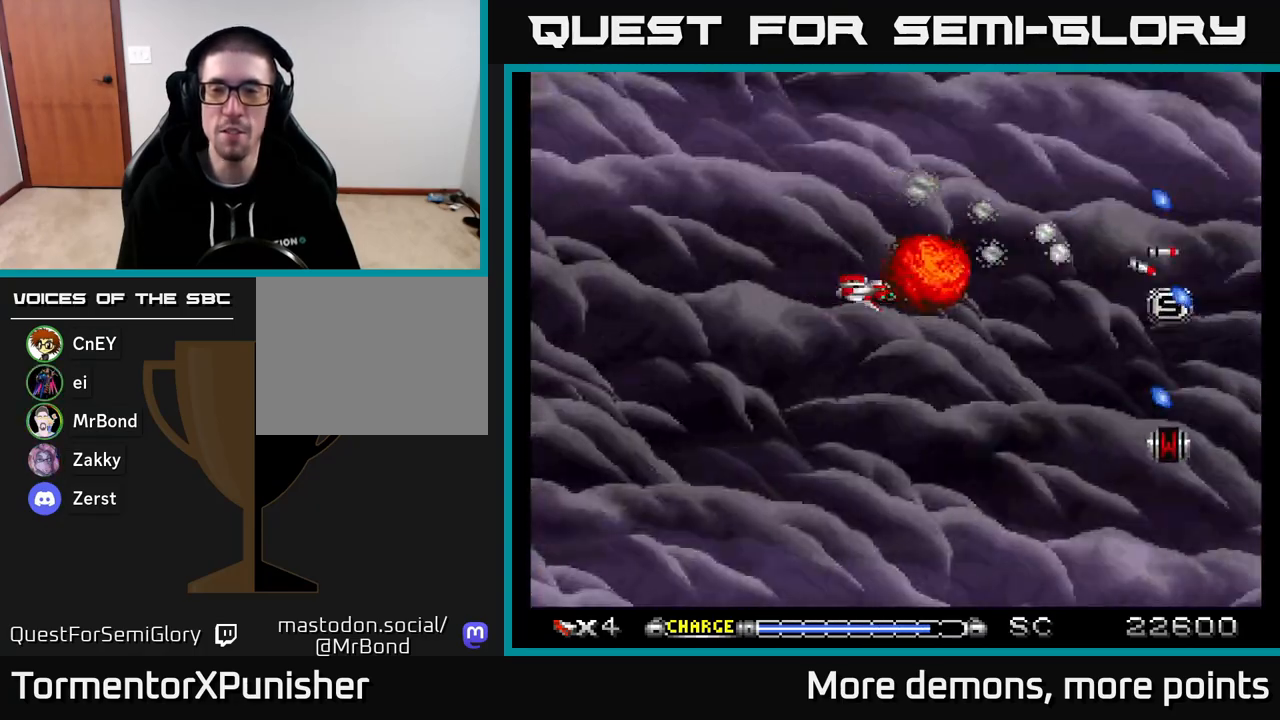
{"buttons": ["A"], "right_stick": "center", "events": []}
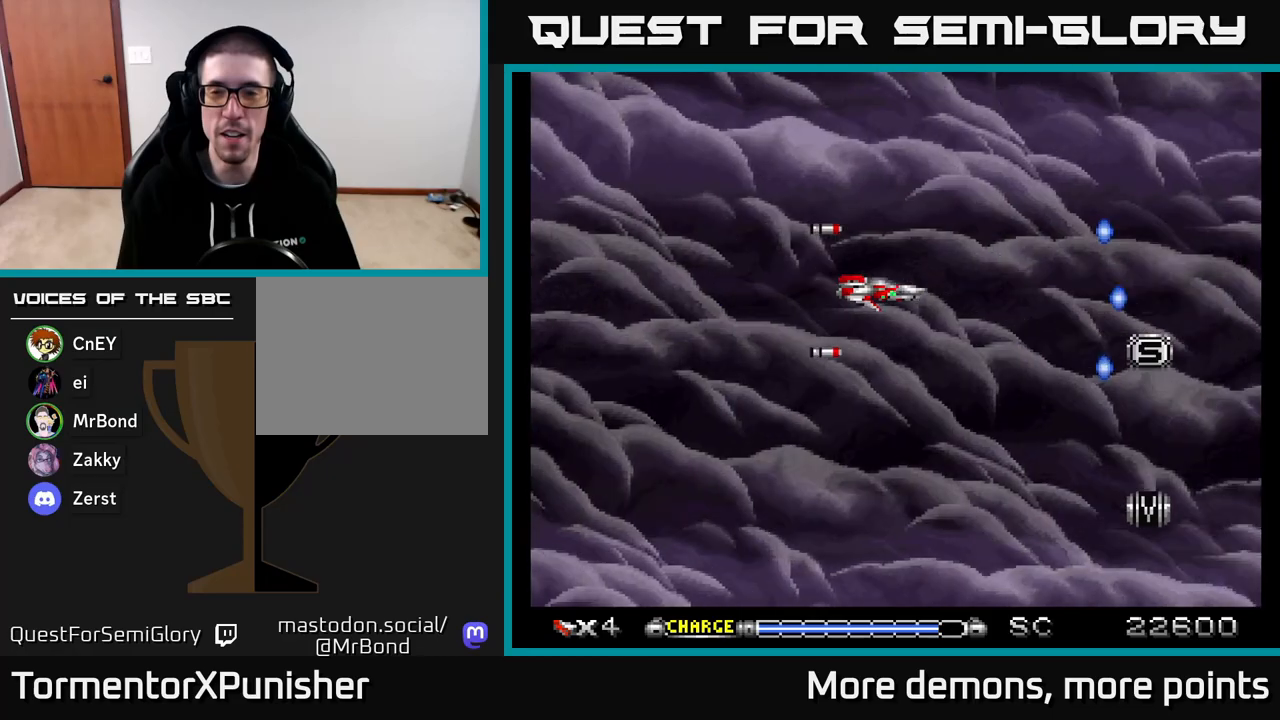
{"buttons": ["A", "DPAD_DOWN", "DPAD_RIGHT"], "right_stick": "center", "events": [[17, "DPAD_DOWN", "down"], [117, "DPAD_RIGHT", "down"]]}
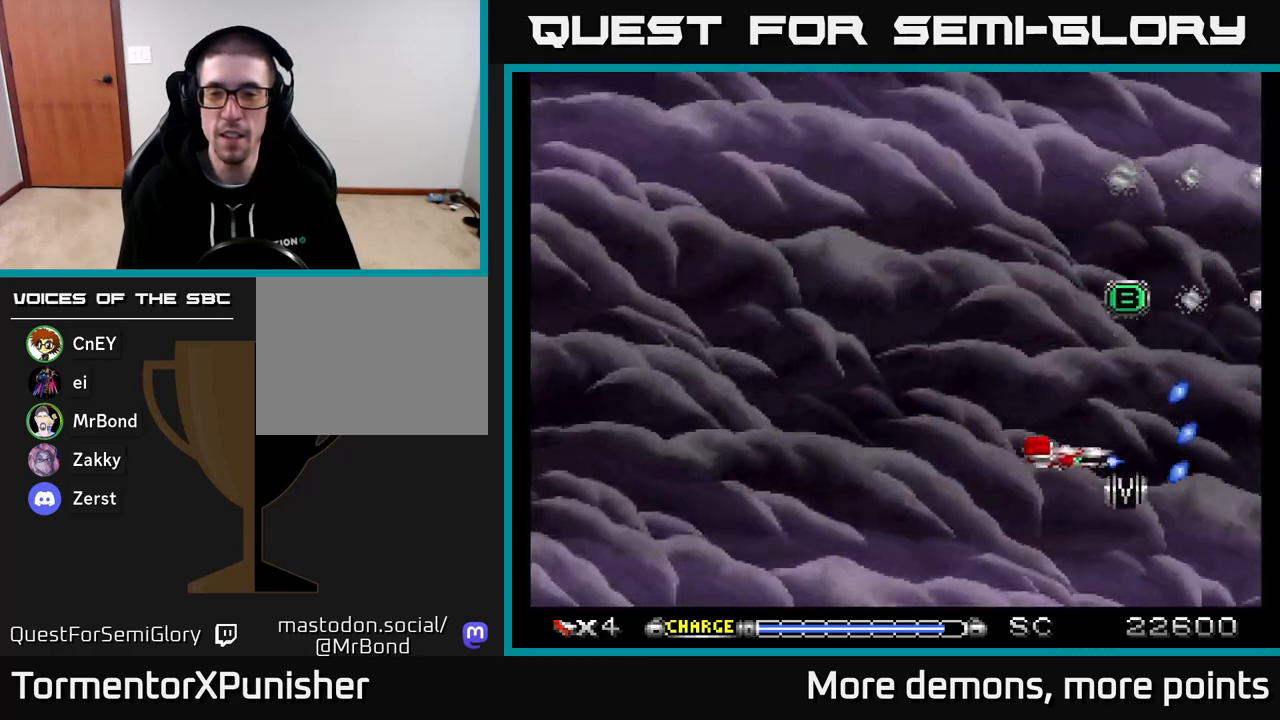
{"buttons": ["A", "DPAD_UP", "DPAD_LEFT"], "right_stick": "center", "events": [[83, "DPAD_RIGHT", "up"], [100, "DPAD_DOWN", "up"], [117, "DPAD_LEFT", "down"], [150, "DPAD_UP", "down"]]}
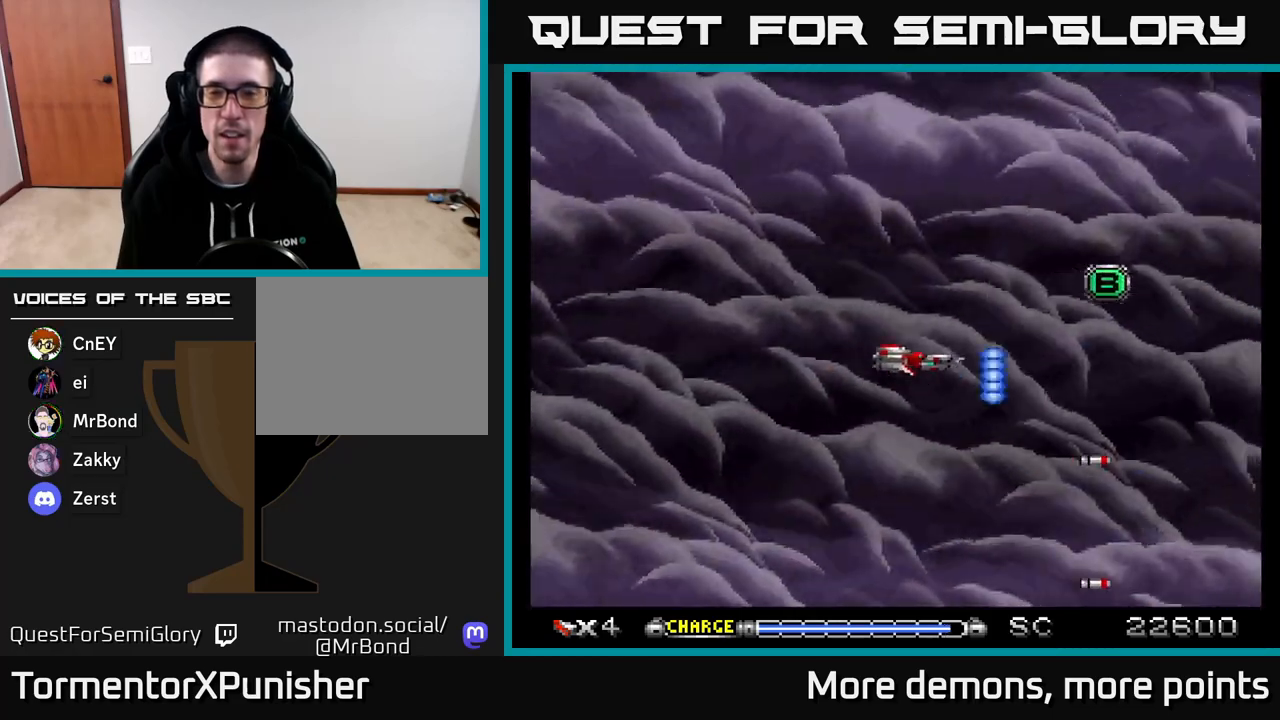
{"buttons": ["A"], "right_stick": "center", "events": [[50, "DPAD_LEFT", "up"], [117, "DPAD_UP", "up"]]}
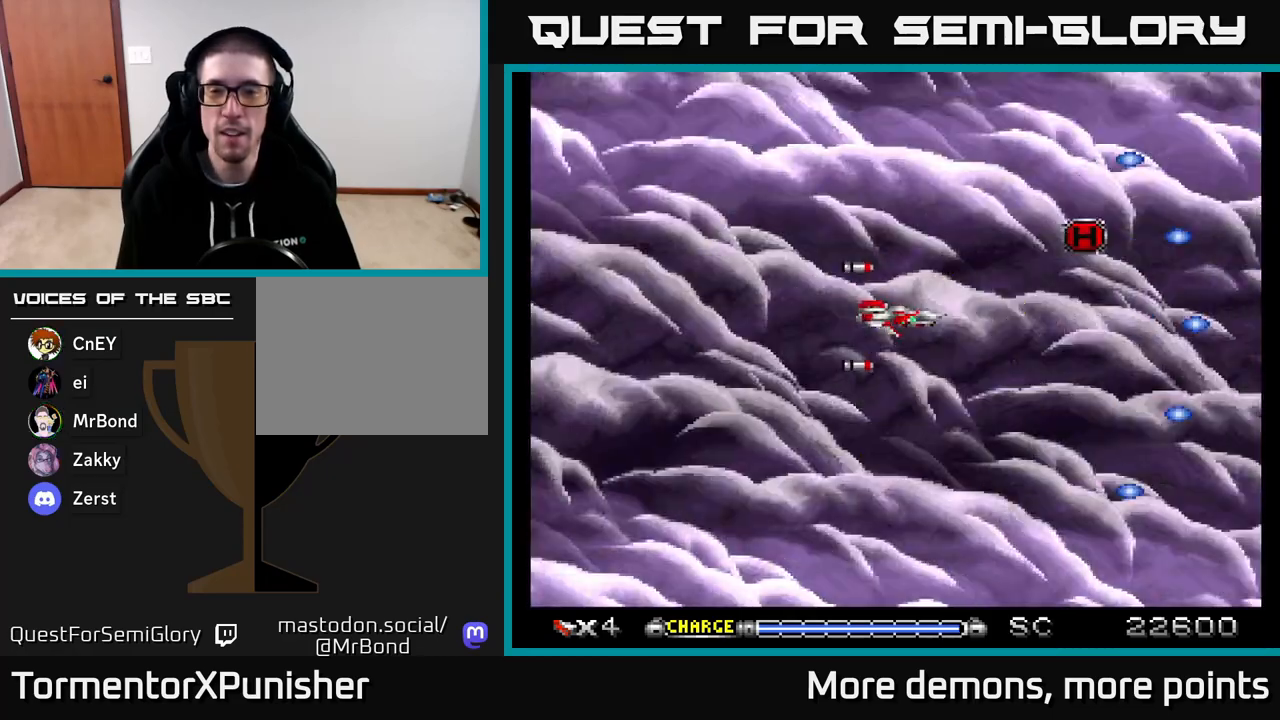
{"buttons": ["A"], "right_stick": "center", "events": [[167, "DPAD_RIGHT", "down"], [267, "DPAD_UP", "down"], [483, "DPAD_UP", "up"], [500, "DPAD_RIGHT", "up"]]}
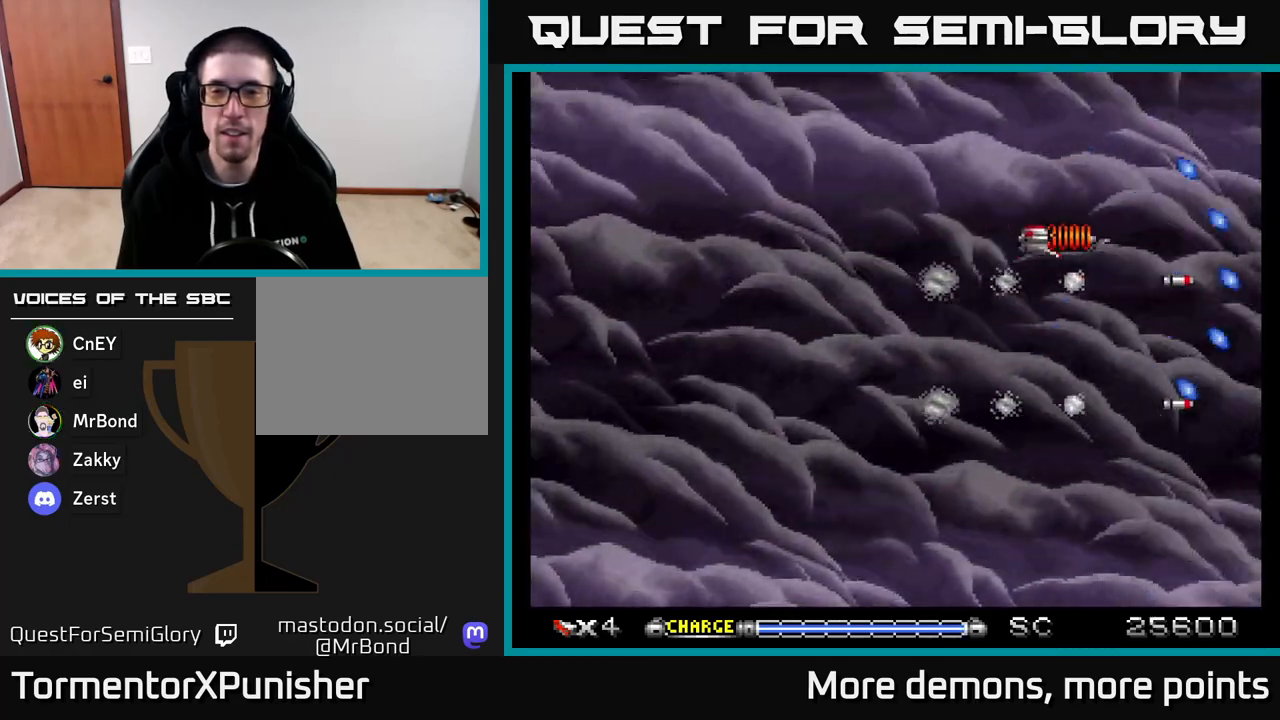
{"buttons": ["A", "DPAD_LEFT"], "right_stick": "center", "events": [[50, "DPAD_LEFT", "down"], [67, "DPAD_DOWN", "down"], [367, "DPAD_DOWN", "up"]]}
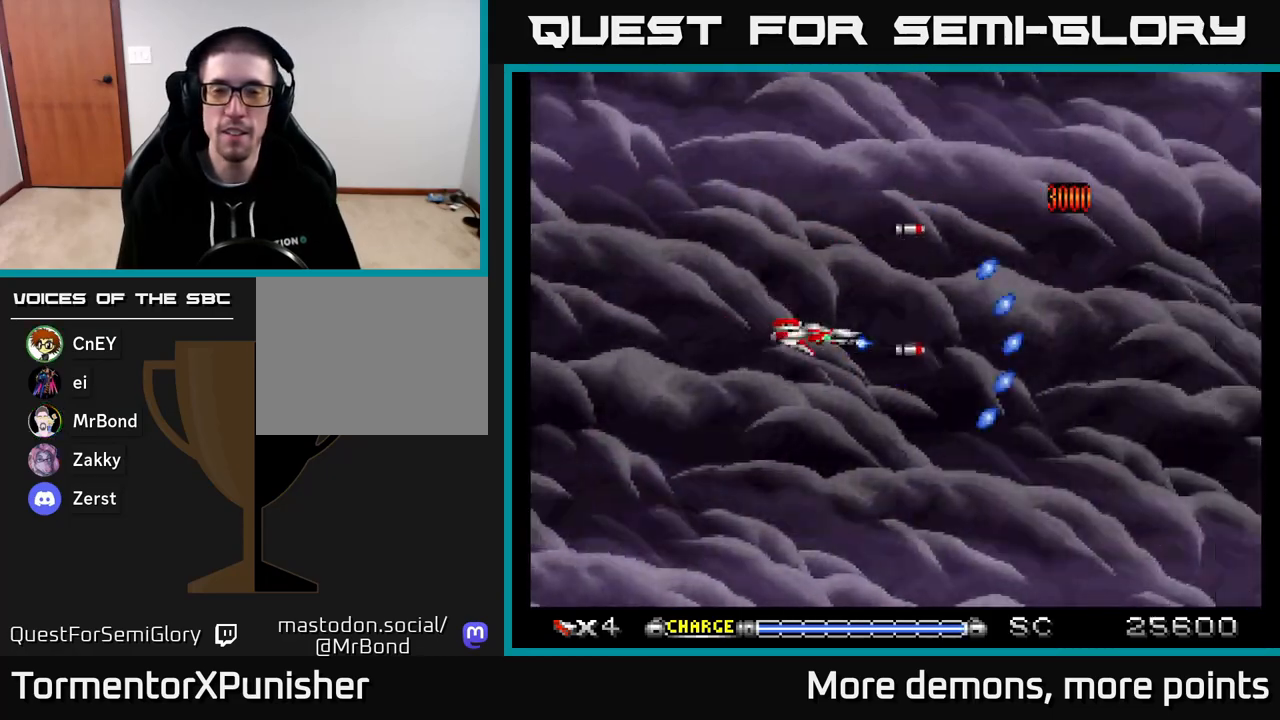
{"buttons": ["A"], "right_stick": "center", "events": [[133, "DPAD_LEFT", "up"]]}
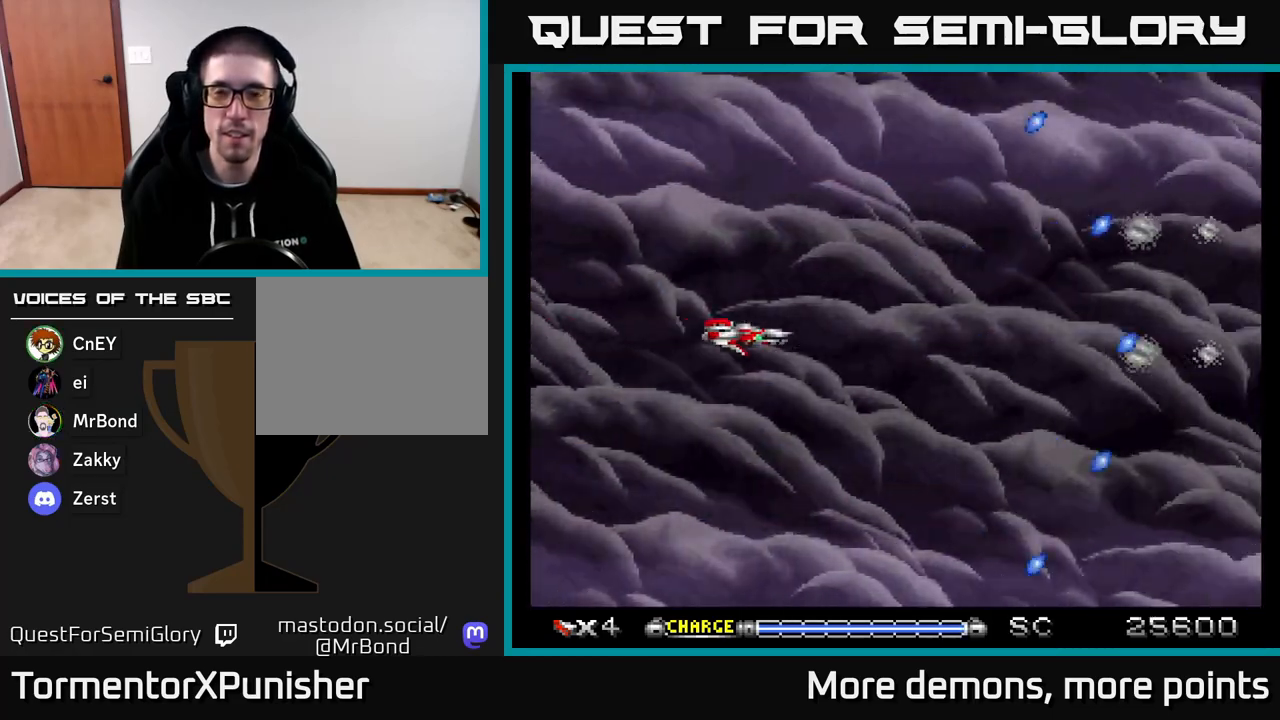
{"buttons": ["A"], "right_stick": "center", "events": []}
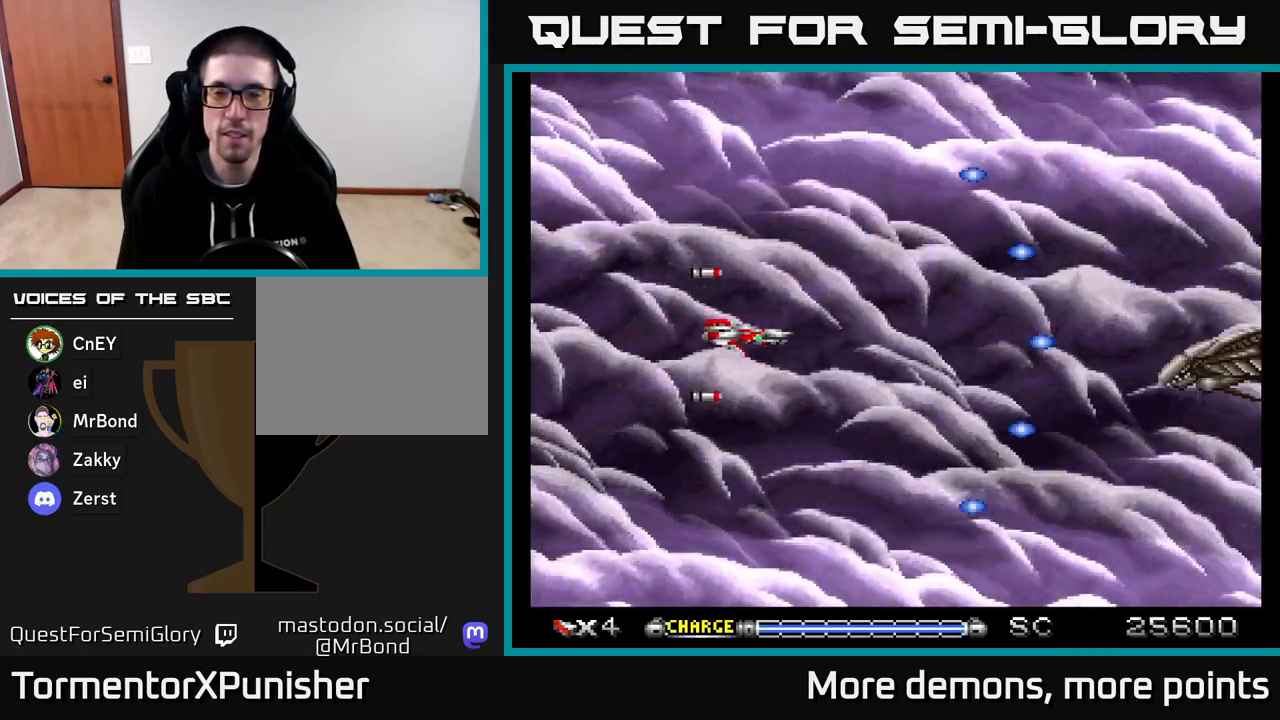
{"buttons": ["A"], "right_stick": "center", "events": [[267, "DPAD_RIGHT", "down"], [500, "DPAD_RIGHT", "up"]]}
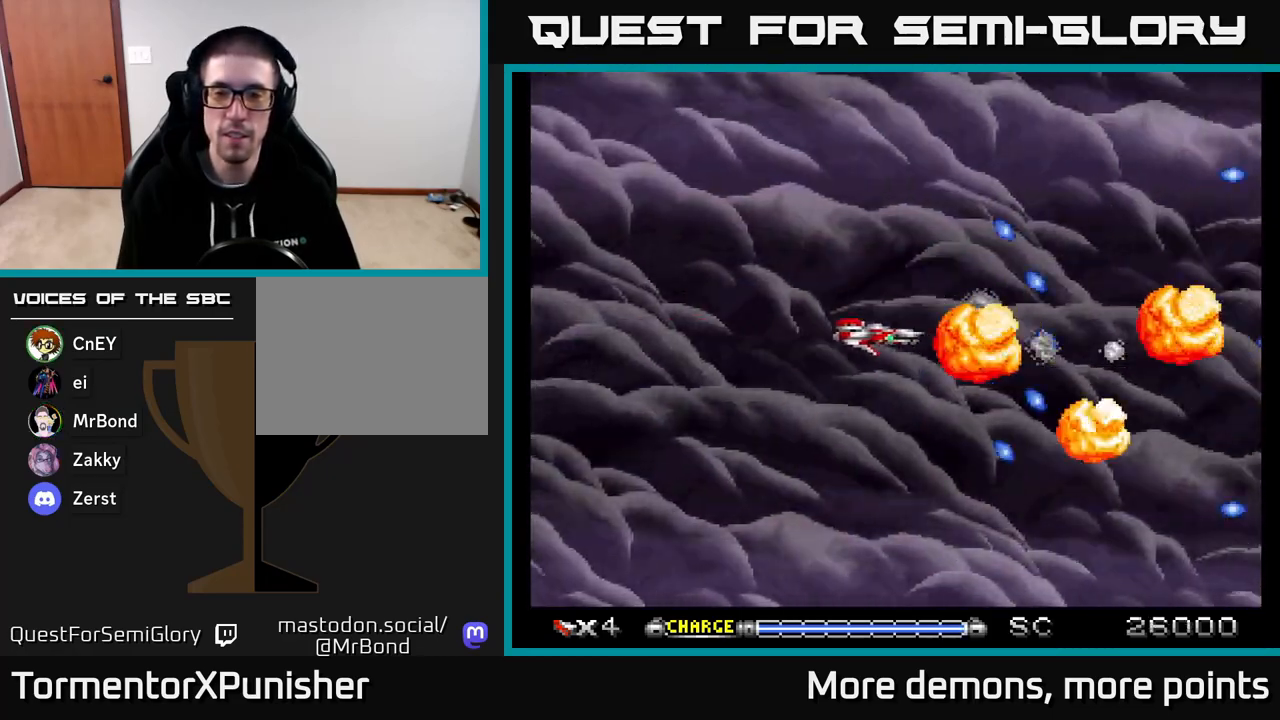
{"buttons": ["A", "DPAD_DOWN", "DPAD_RIGHT"], "right_stick": "center", "events": [[17, "DPAD_LEFT", "down"], [17, "X", "down"], [150, "X", "up"], [433, "DPAD_DOWN", "down"], [433, "DPAD_LEFT", "up"], [483, "DPAD_RIGHT", "down"]]}
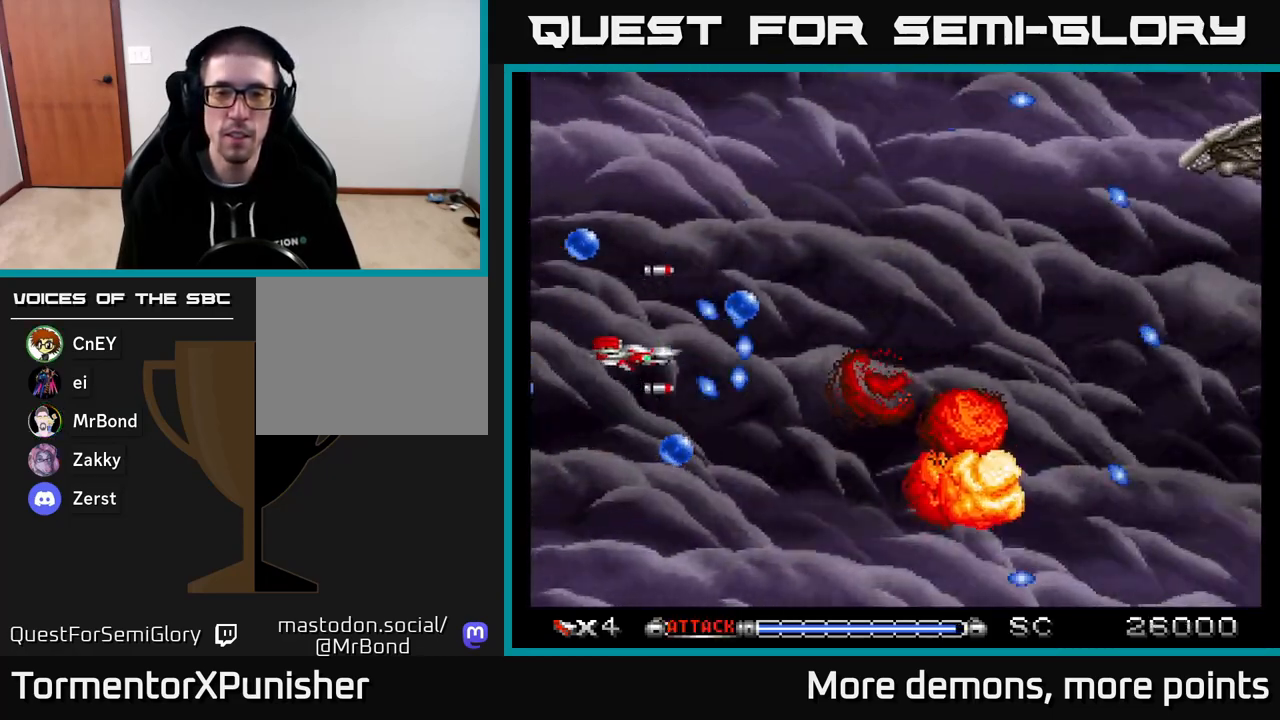
{"buttons": ["A", "DPAD_LEFT"], "right_stick": "center", "events": [[50, "DPAD_DOWN", "up"], [83, "DPAD_RIGHT", "up"], [100, "DPAD_UP", "down"], [450, "DPAD_LEFT", "down"], [483, "DPAD_UP", "up"]]}
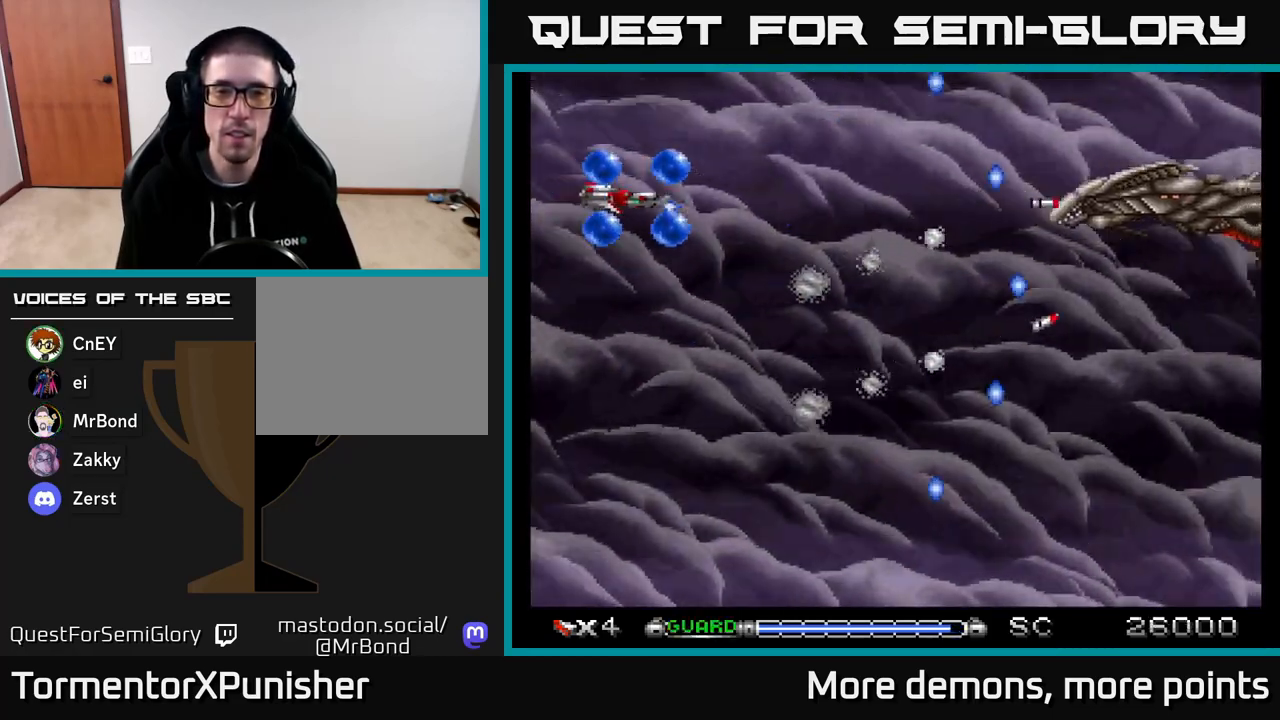
{"buttons": ["A", "DPAD_DOWN", "DPAD_RIGHT"], "right_stick": "center", "events": [[17, "R2", "down"], [117, "DPAD_LEFT", "up"], [117, "R2", "up"], [133, "DPAD_DOWN", "down"], [150, "DPAD_RIGHT", "down"]]}
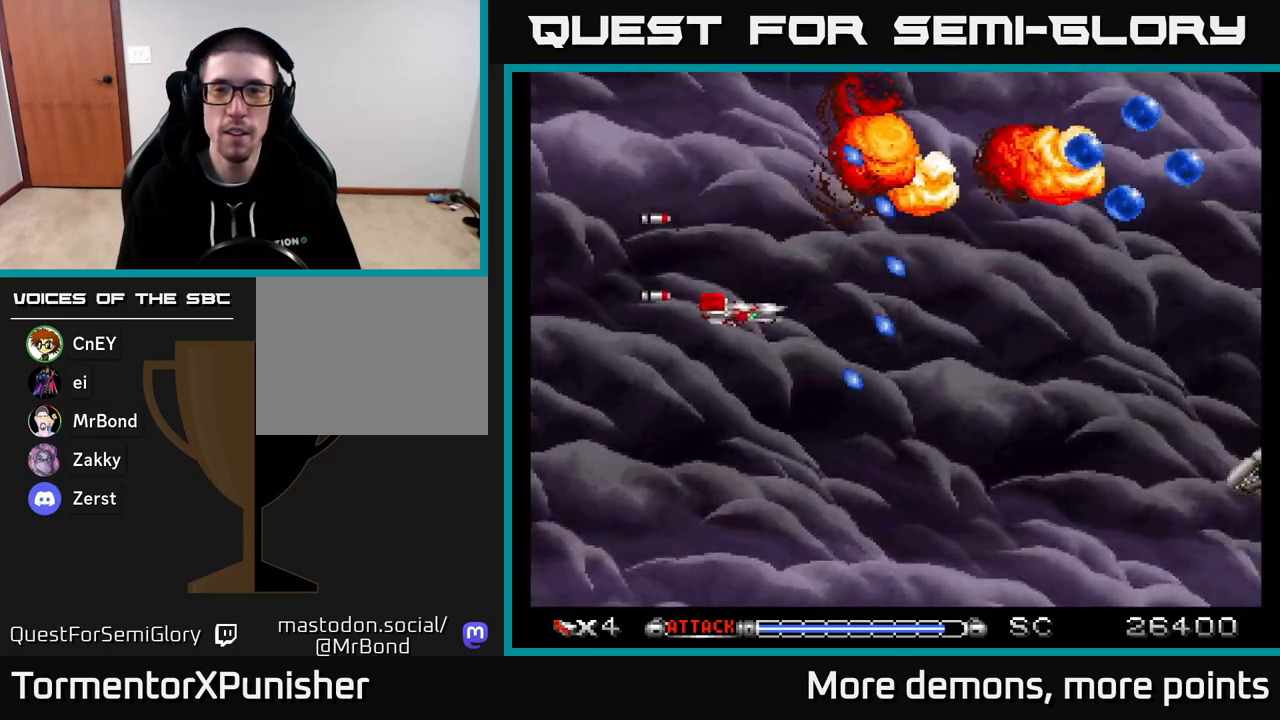
{"buttons": ["A"], "right_stick": "center", "events": [[117, "DPAD_RIGHT", "up"], [183, "DPAD_DOWN", "up"], [200, "DPAD_LEFT", "down"], [333, "DPAD_LEFT", "up"]]}
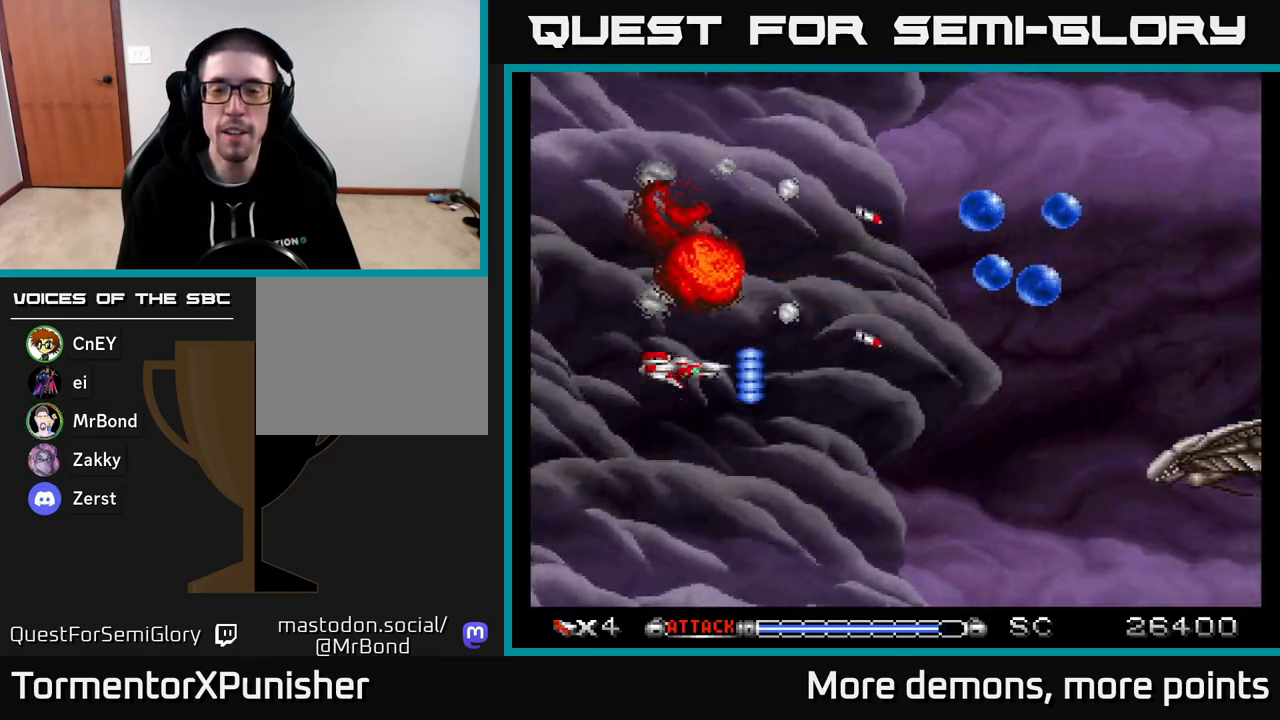
{"buttons": ["A", "DPAD_DOWN"], "right_stick": "center", "events": [[117, "DPAD_DOWN", "down"], [117, "DPAD_RIGHT", "down"], [117, "X", "down"], [200, "DPAD_DOWN", "up"], [267, "X", "up"], [367, "DPAD_RIGHT", "up"], [433, "DPAD_DOWN", "down"]]}
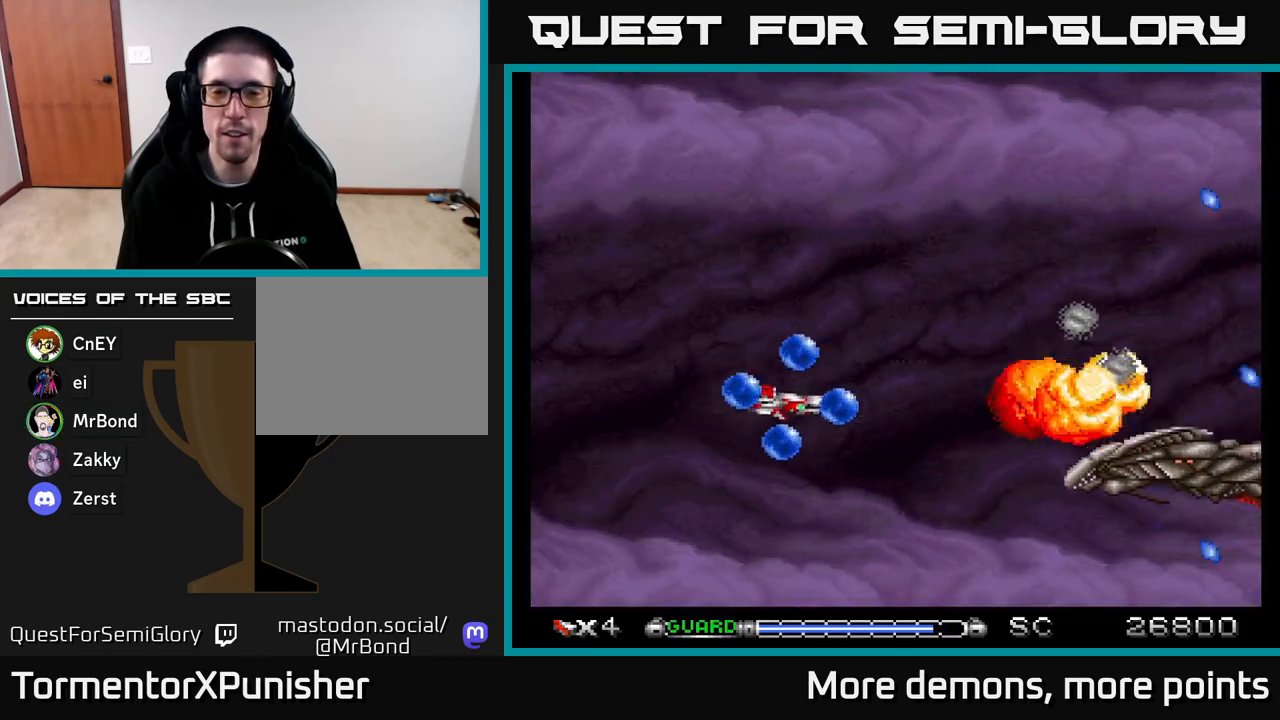
{"buttons": ["A", "DPAD_UP"], "right_stick": "center", "events": [[100, "DPAD_DOWN", "up"], [133, "DPAD_LEFT", "down"], [217, "R2", "down"], [317, "R2", "up"], [350, "DPAD_LEFT", "up"], [367, "DPAD_UP", "down"]]}
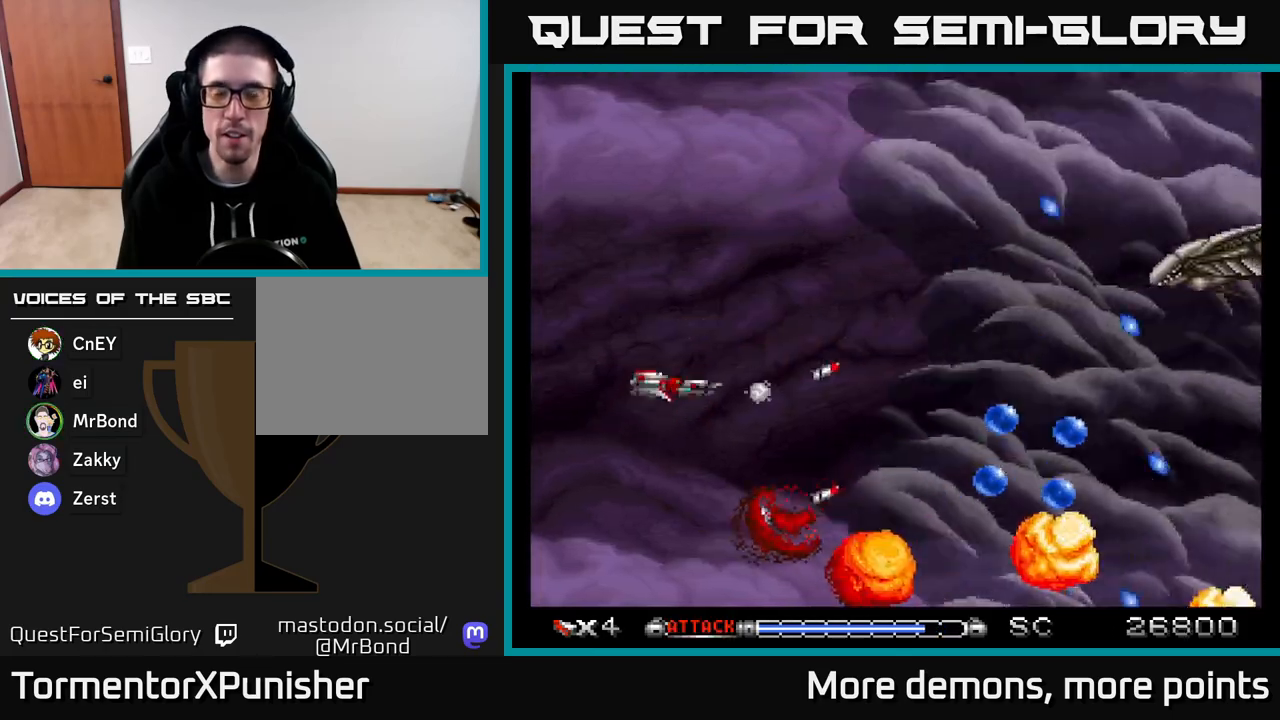
{"buttons": ["A"], "right_stick": "center", "events": [[117, "DPAD_RIGHT", "down"], [183, "DPAD_UP", "up"], [300, "DPAD_RIGHT", "up"], [317, "DPAD_UP", "down"], [367, "DPAD_LEFT", "down"], [433, "DPAD_UP", "up"], [467, "DPAD_LEFT", "up"]]}
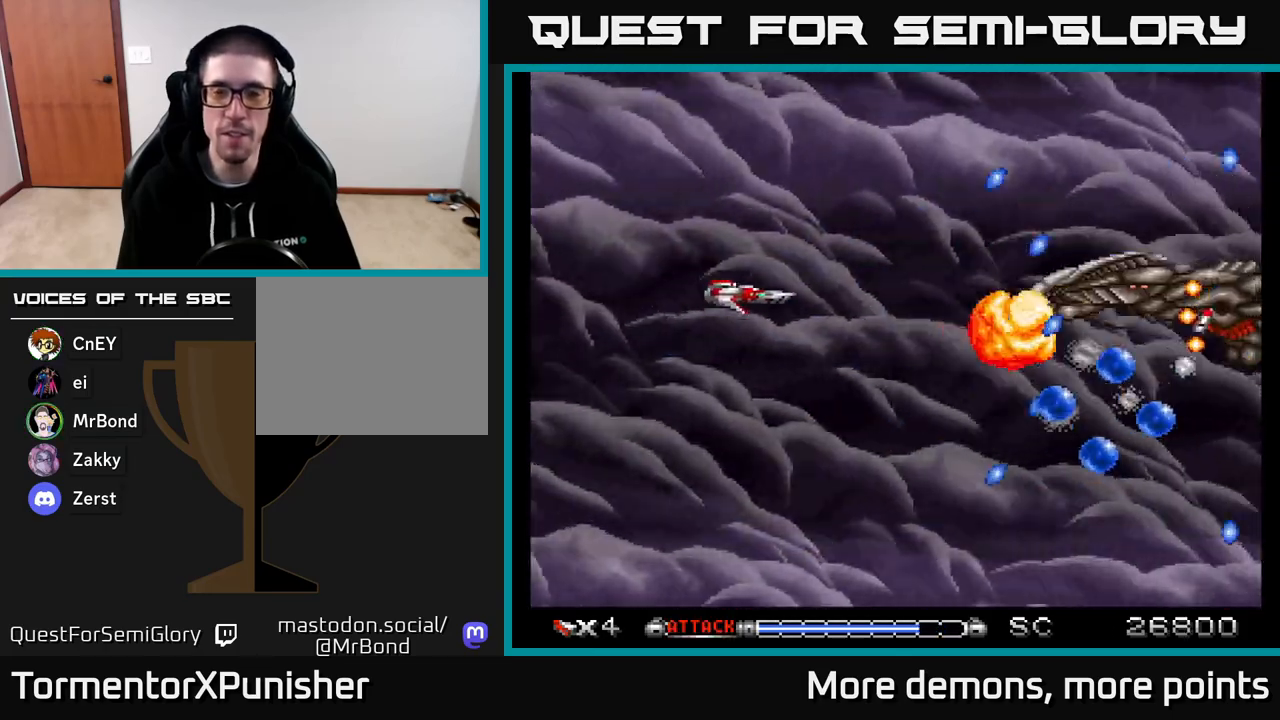
{"buttons": ["A"], "right_stick": "center", "events": []}
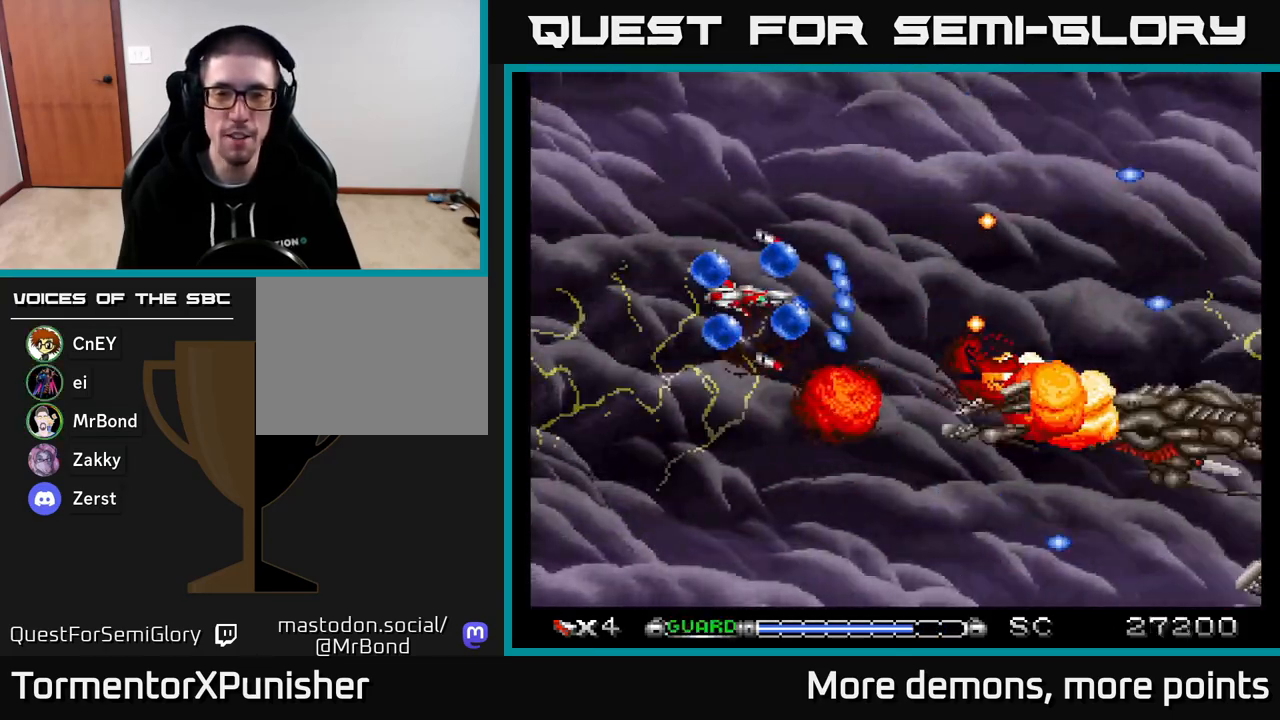
{"buttons": ["A", "DPAD_DOWN", "DPAD_RIGHT"], "right_stick": "center", "events": [[50, "DPAD_LEFT", "down"], [100, "DPAD_UP", "down"], [100, "X", "down"], [133, "DPAD_LEFT", "up"], [217, "DPAD_RIGHT", "down"], [233, "X", "up"], [283, "DPAD_UP", "up"], [483, "DPAD_DOWN", "down"]]}